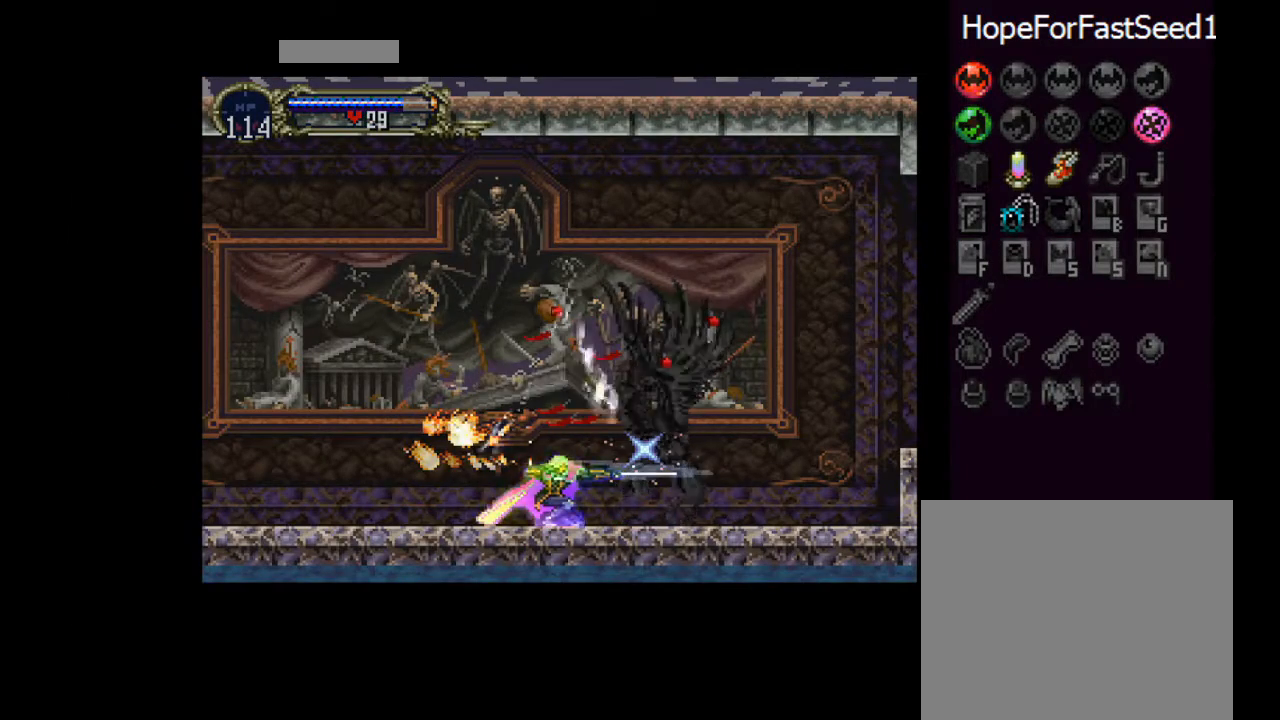
Gameplay with a controller (PlayStation layout); each line is a JSON object with the inputs held at the frame after it. "events" lists button and stick changes between this image and that frame as [ms after this image, input, new state], when the widget could be followed in between. Not read: right_stick.
{"buttons": [], "left_stick": "center", "events": [[33, "DPAD_DOWN", "up"]]}
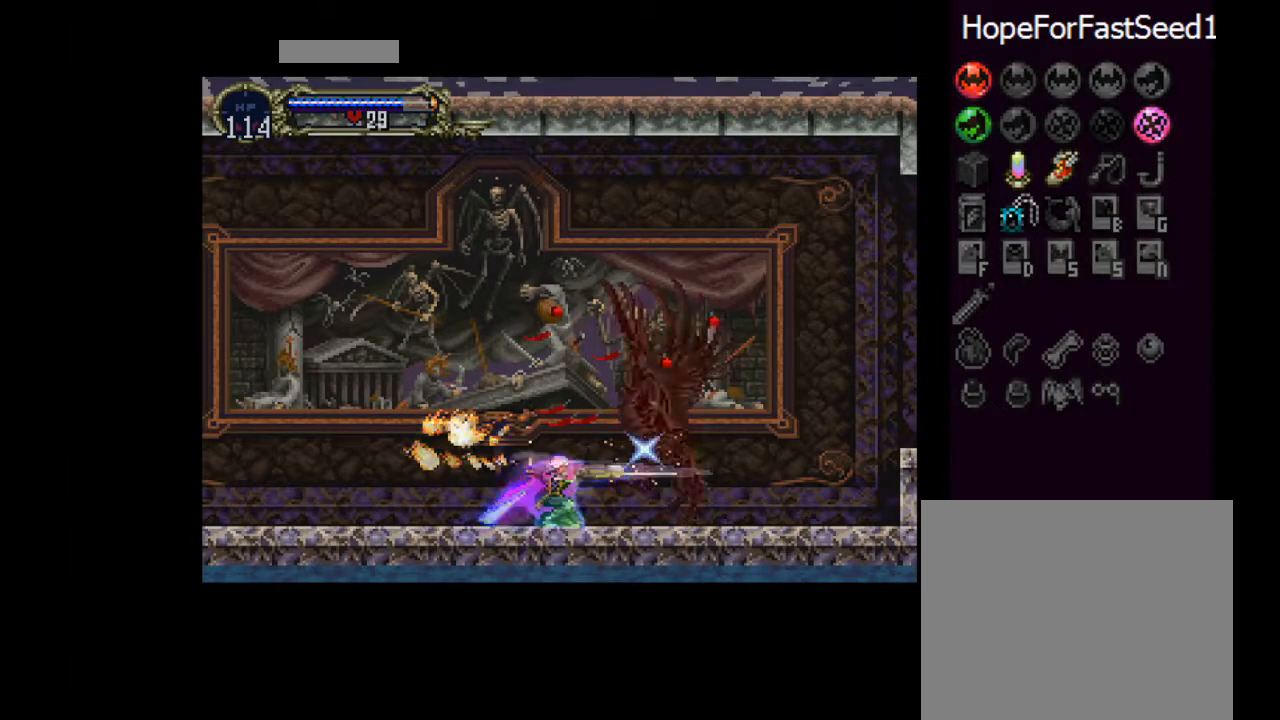
{"buttons": ["DPAD_LEFT"], "left_stick": "center", "events": [[267, "DPAD_LEFT", "down"]]}
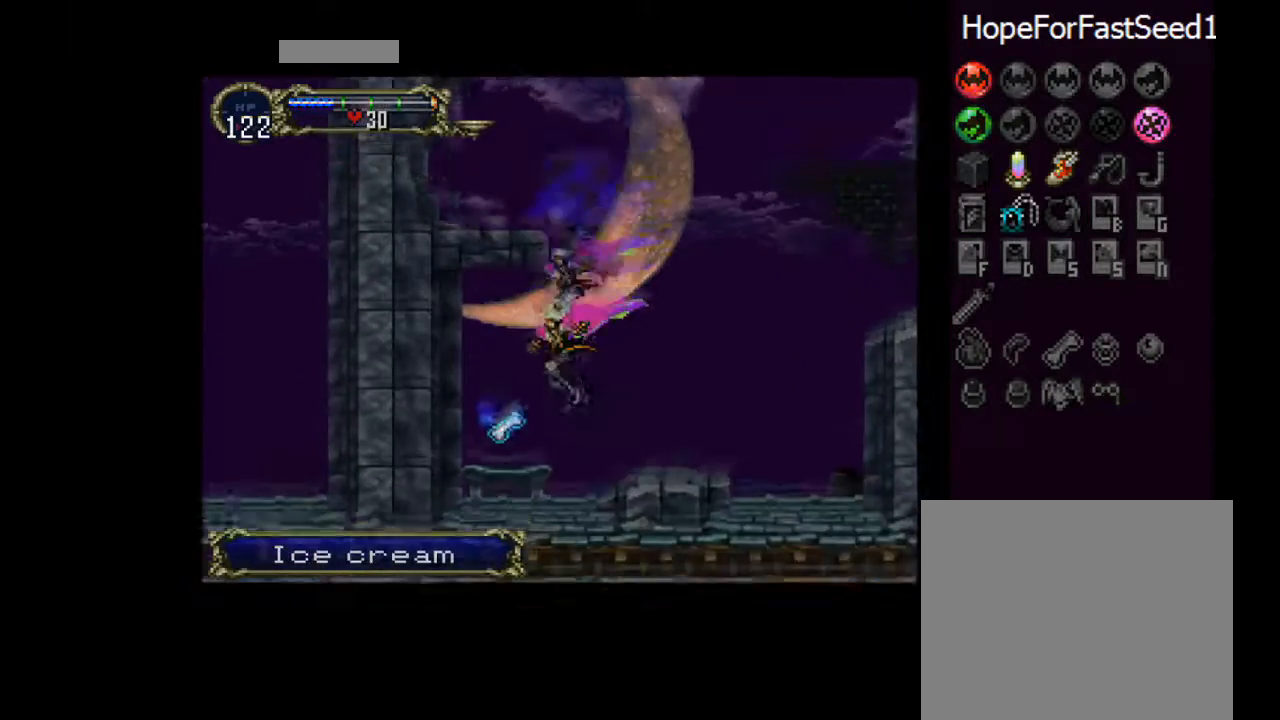
{"buttons": [], "left_stick": "center", "events": [[50, "CROSS", "down"], [183, "CROSS", "up"], [367, "DPAD_LEFT", "up"]]}
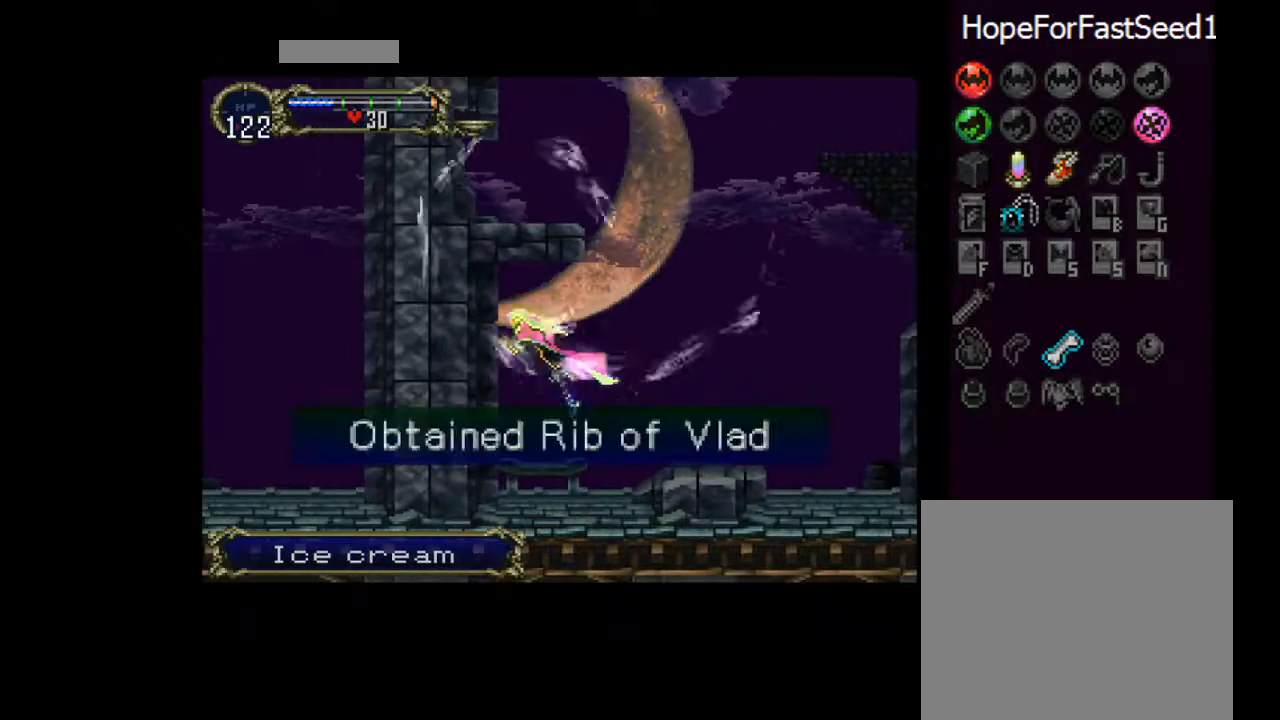
{"buttons": ["DPAD_RIGHT"], "left_stick": "center", "events": [[284, "DPAD_RIGHT", "down"]]}
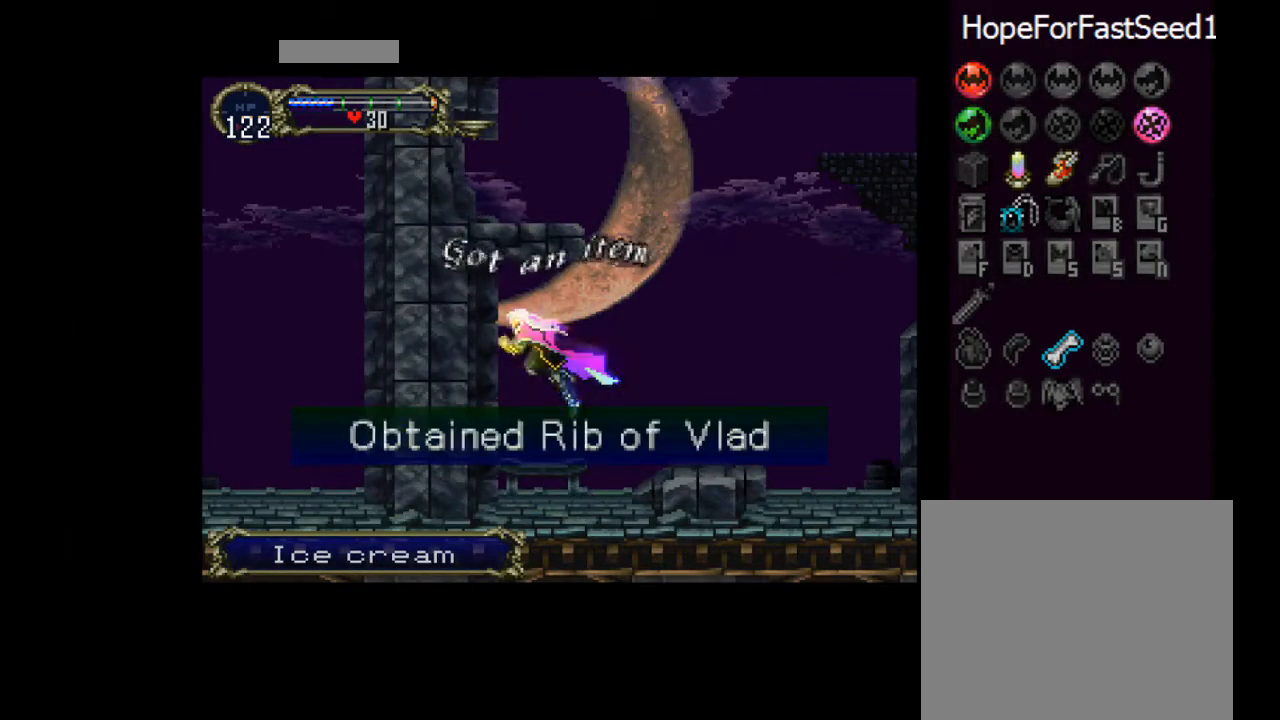
{"buttons": ["DPAD_RIGHT"], "left_stick": "center", "events": []}
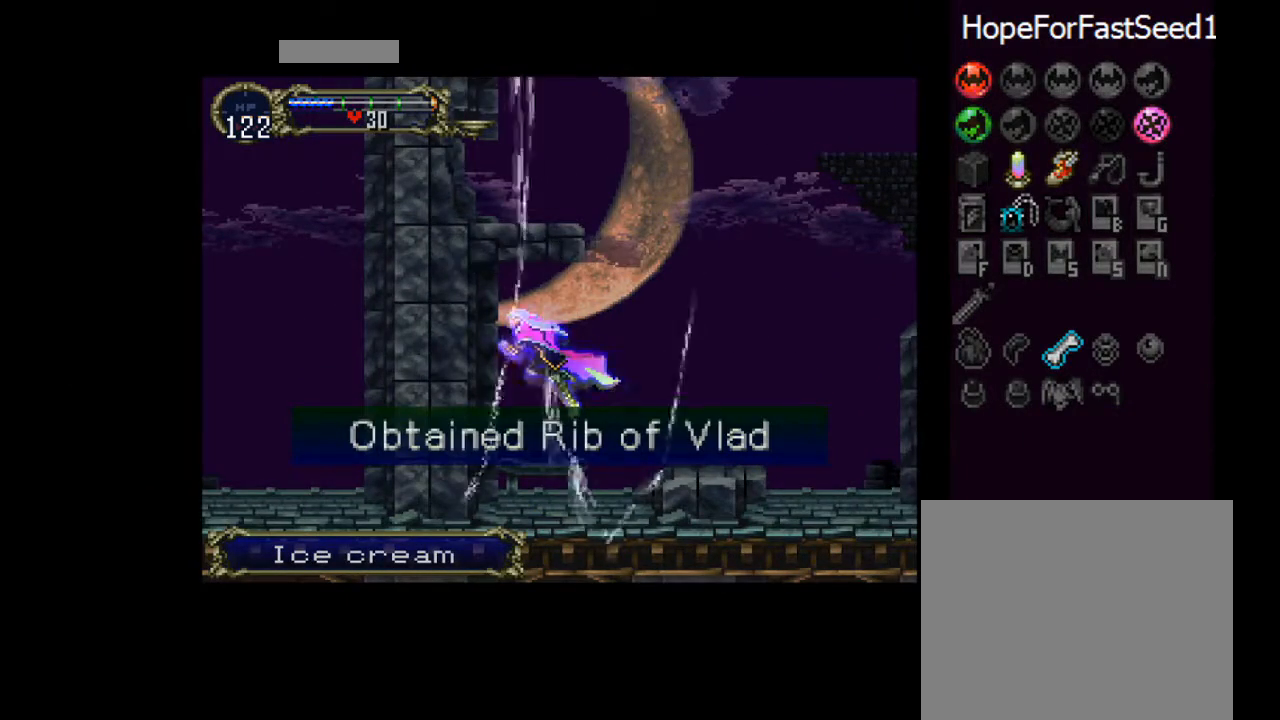
{"buttons": ["CIRCLE", "TRIANGLE"], "left_stick": "center", "events": [[451, "DPAD_RIGHT", "up"], [451, "TRIANGLE", "down"], [467, "CIRCLE", "down"], [484, "TRIANGLE", "up"], [501, "TRIANGLE", "down"]]}
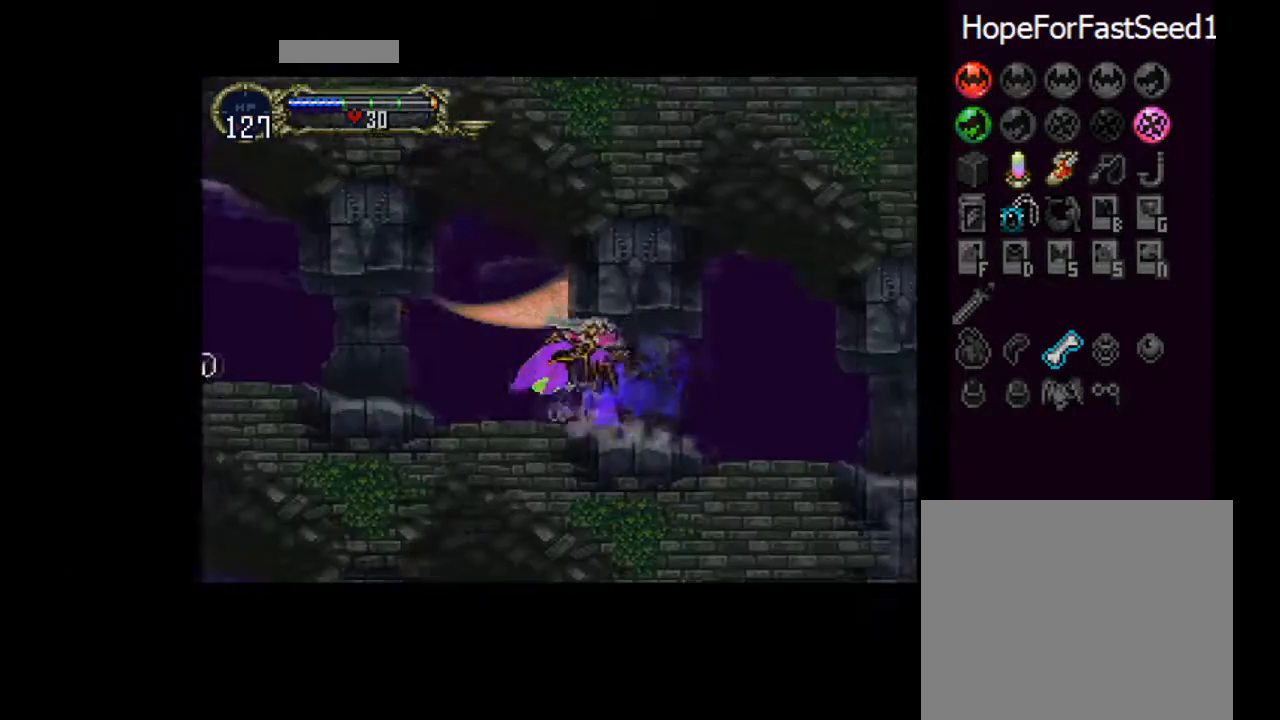
{"buttons": ["CIRCLE", "TRIANGLE"], "left_stick": "center", "events": [[16, "CIRCLE", "up"], [67, "CIRCLE", "down"], [67, "TRIANGLE", "up"], [100, "TRIANGLE", "down"], [133, "CIRCLE", "up"], [183, "CIRCLE", "down"], [233, "CIRCLE", "up"], [300, "CIRCLE", "down"], [333, "CIRCLE", "up"], [400, "CIRCLE", "down"], [400, "TRIANGLE", "up"], [434, "TRIANGLE", "down"], [450, "CIRCLE", "up"], [500, "CIRCLE", "down"]]}
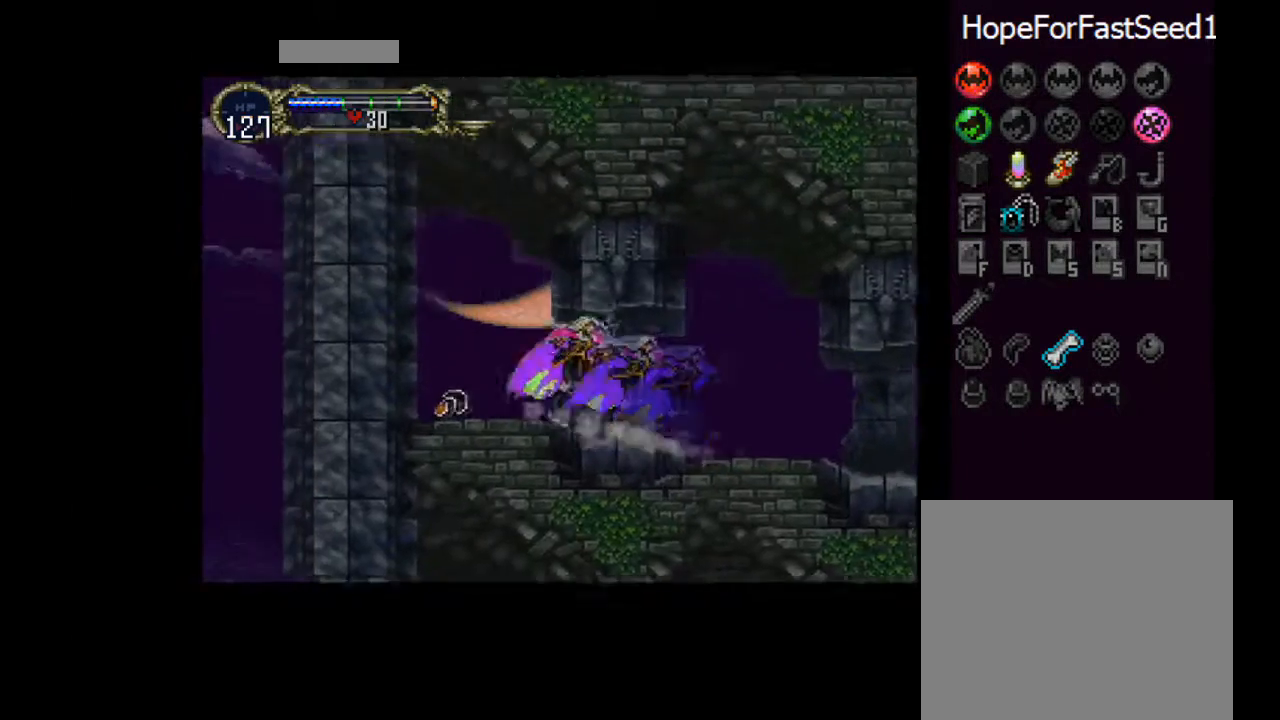
{"buttons": [], "left_stick": "center", "events": [[17, "TRIANGLE", "up"], [34, "TRIANGLE", "down"], [67, "CIRCLE", "up"], [84, "CIRCLE", "down"], [134, "CIRCLE", "up"], [167, "TRIANGLE", "up"]]}
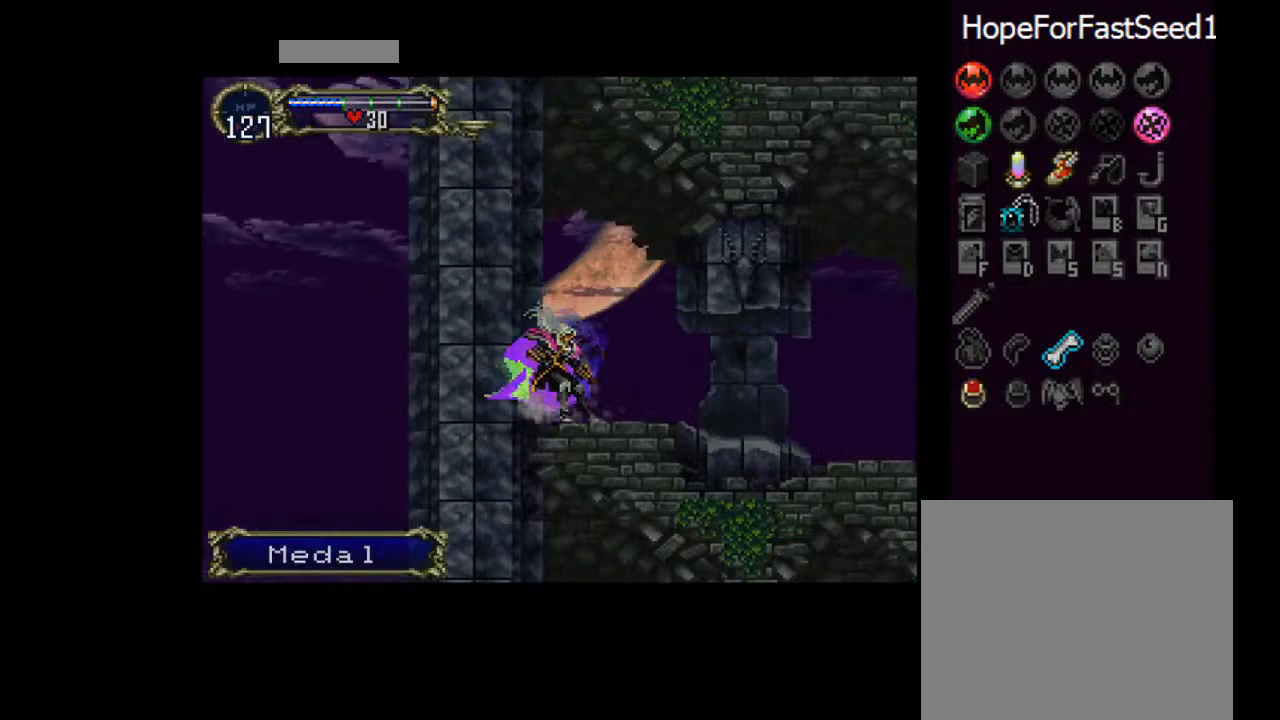
{"buttons": [], "left_stick": "center", "events": []}
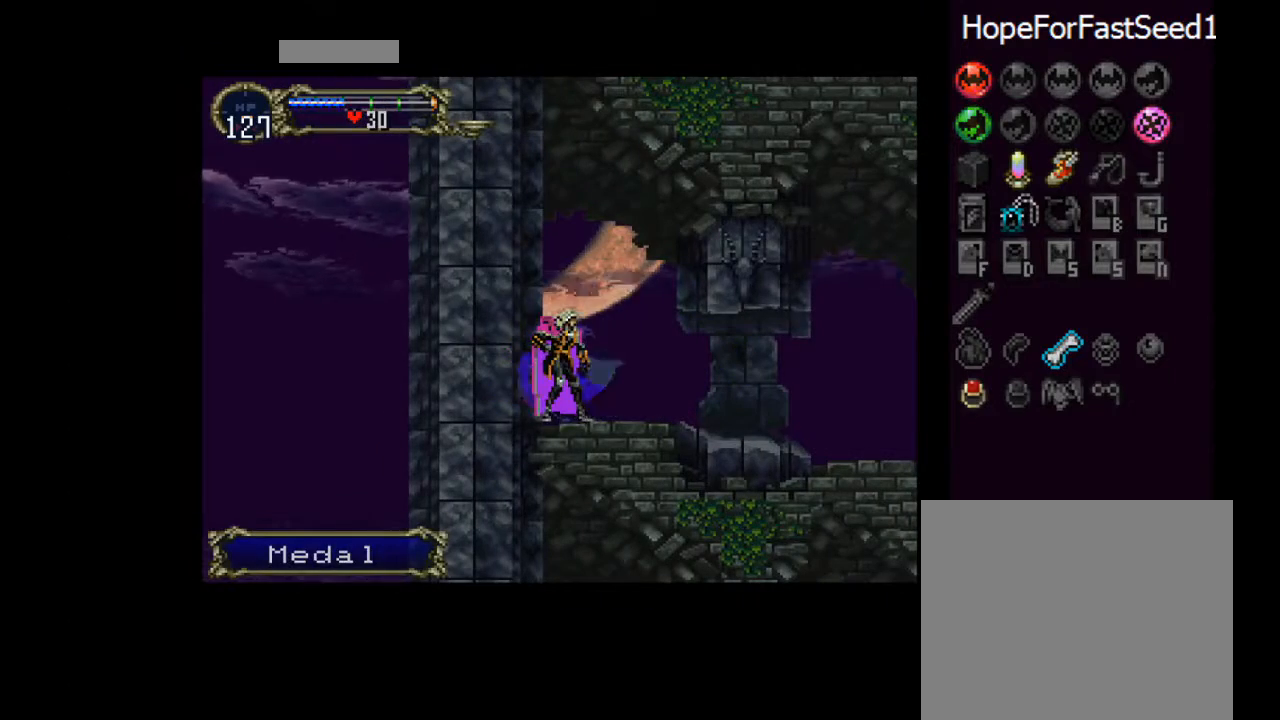
{"buttons": ["DPAD_RIGHT"], "left_stick": "center", "events": [[267, "DPAD_RIGHT", "down"]]}
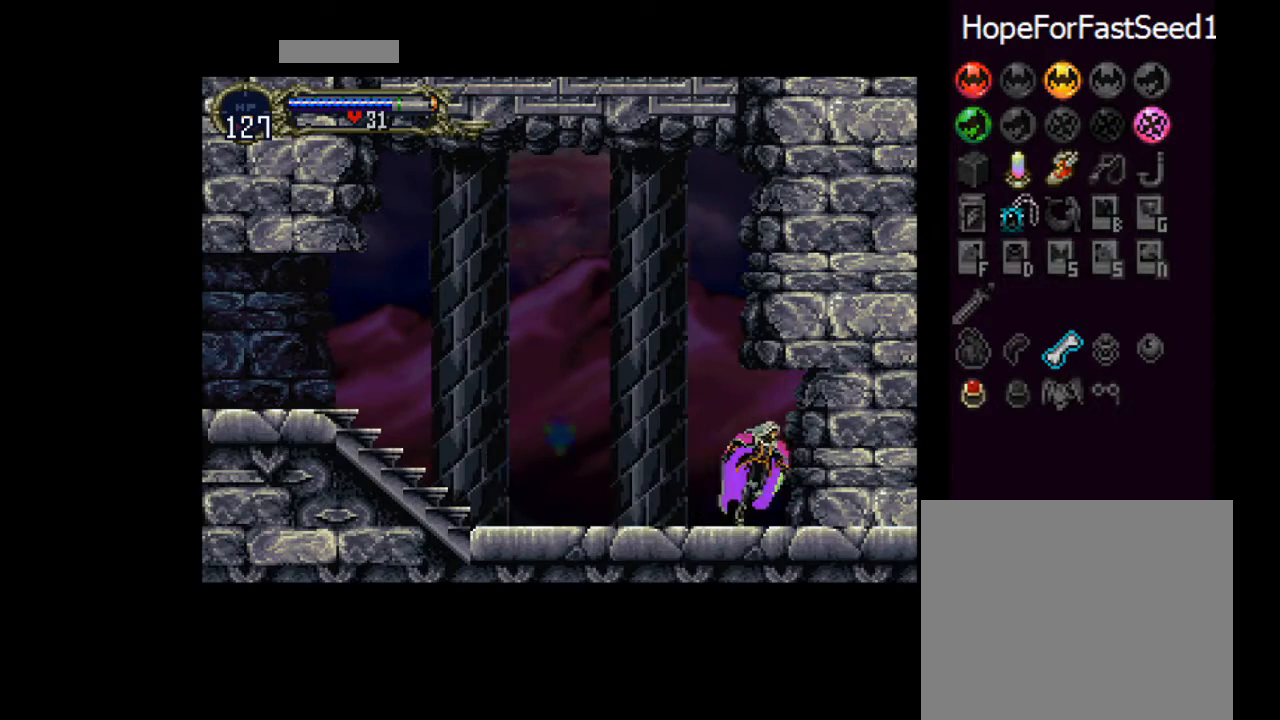
{"buttons": [], "left_stick": "center", "events": [[50, "DPAD_RIGHT", "up"]]}
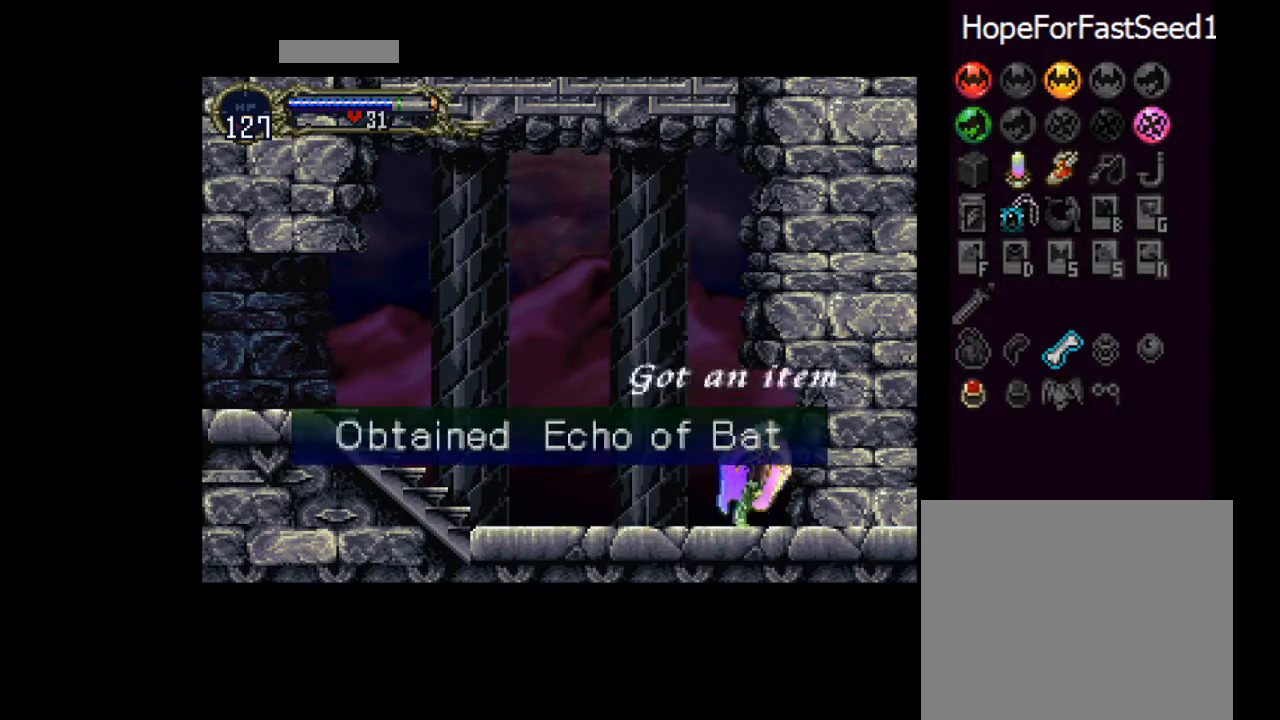
{"buttons": ["DPAD_RIGHT"], "left_stick": "center", "events": [[284, "DPAD_RIGHT", "down"]]}
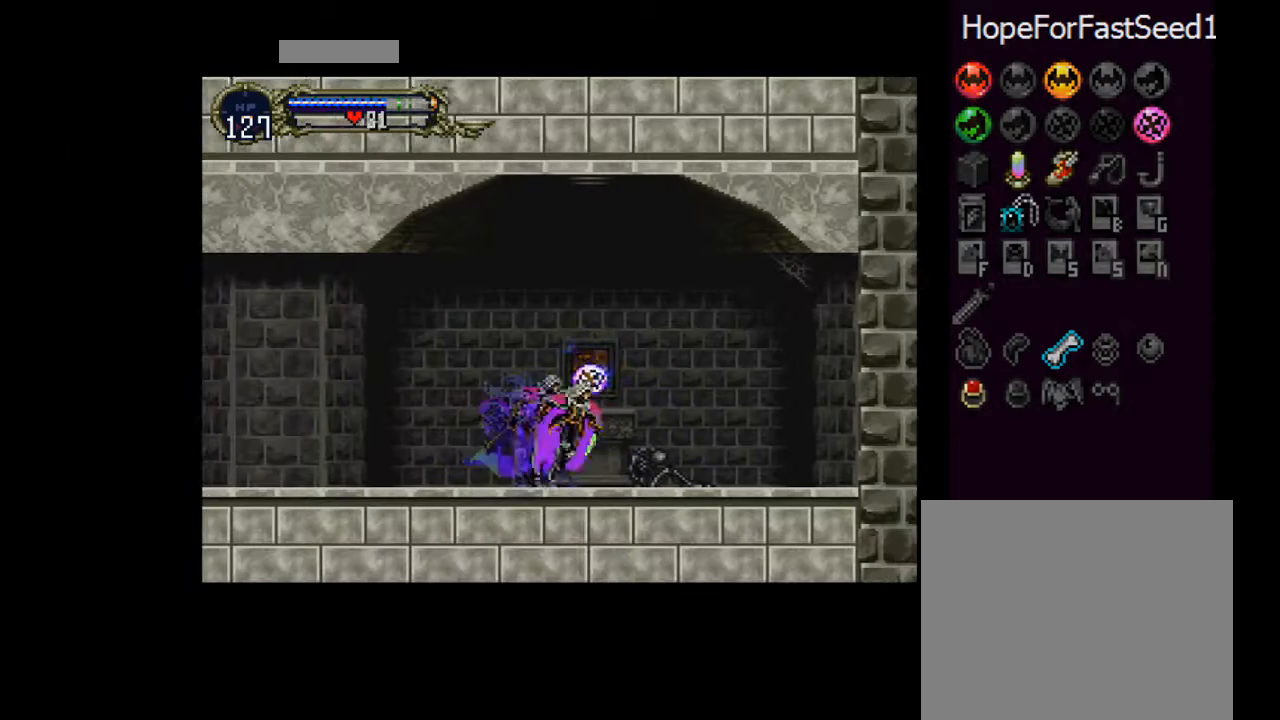
{"buttons": [], "left_stick": "center", "events": [[33, "CROSS", "down"], [117, "CROSS", "up"], [117, "DPAD_RIGHT", "up"]]}
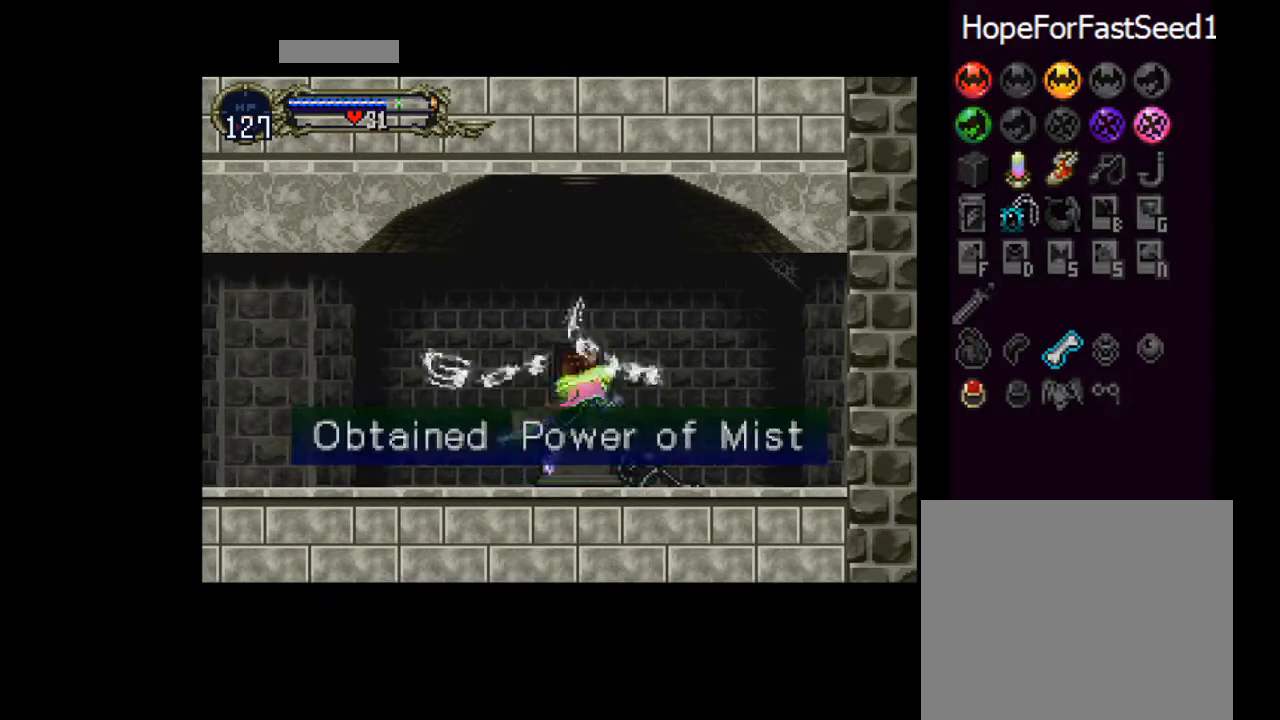
{"buttons": ["DPAD_LEFT"], "left_stick": "center", "events": [[84, "DPAD_LEFT", "down"]]}
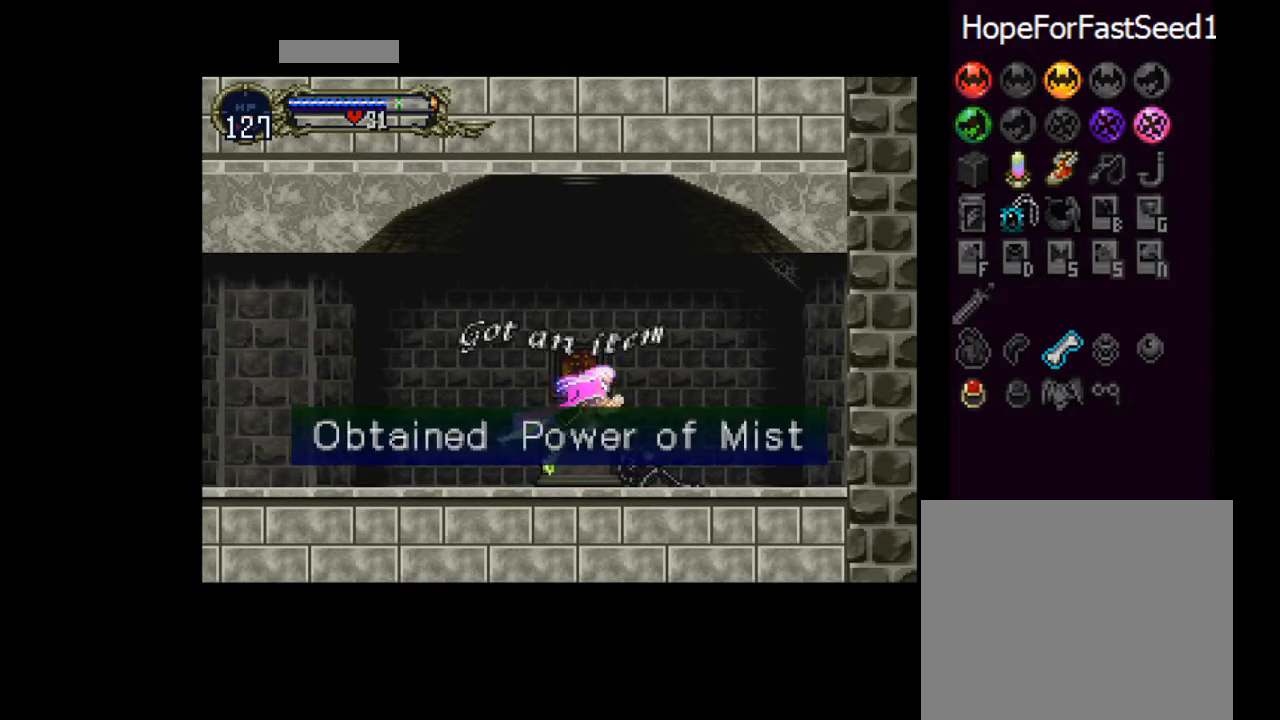
{"buttons": ["CROSS"], "left_stick": "right", "events": [[300, "CROSS", "down"], [300, "DPAD_LEFT", "up"], [300, "left_stick", "right"]]}
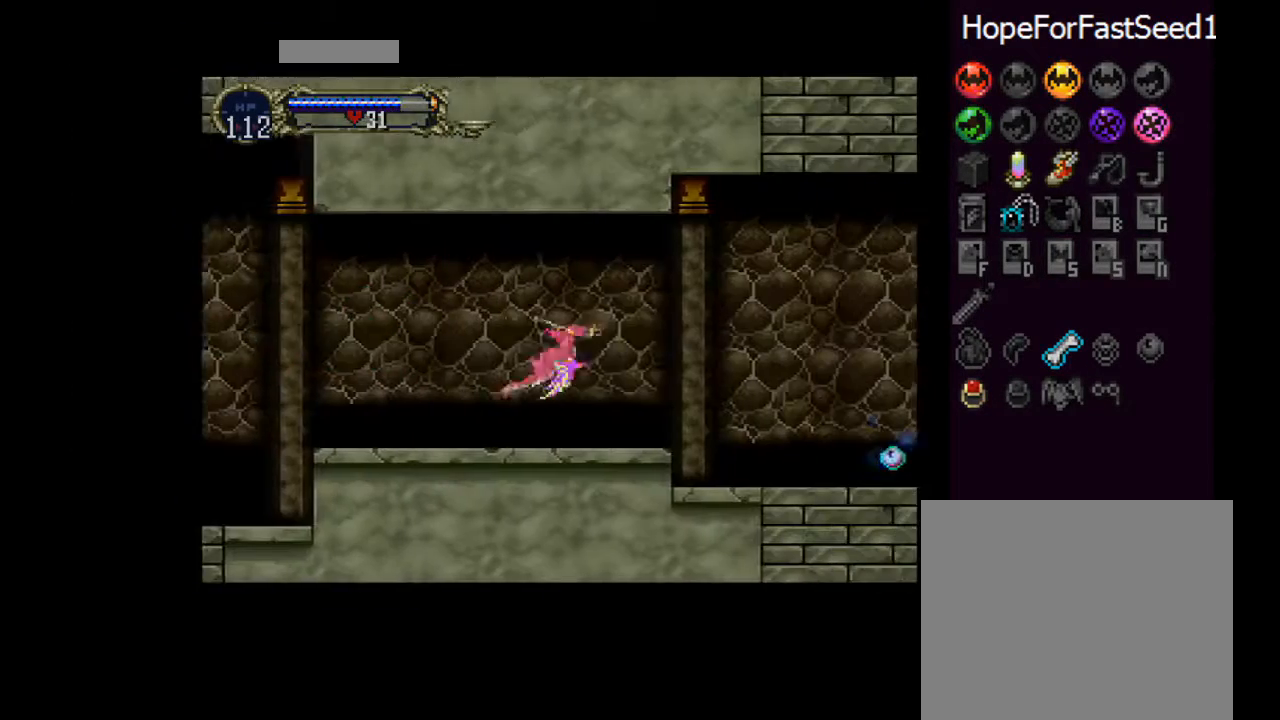
{"buttons": [], "left_stick": "center", "events": [[333, "left_stick", "center"], [483, "CROSS", "up"]]}
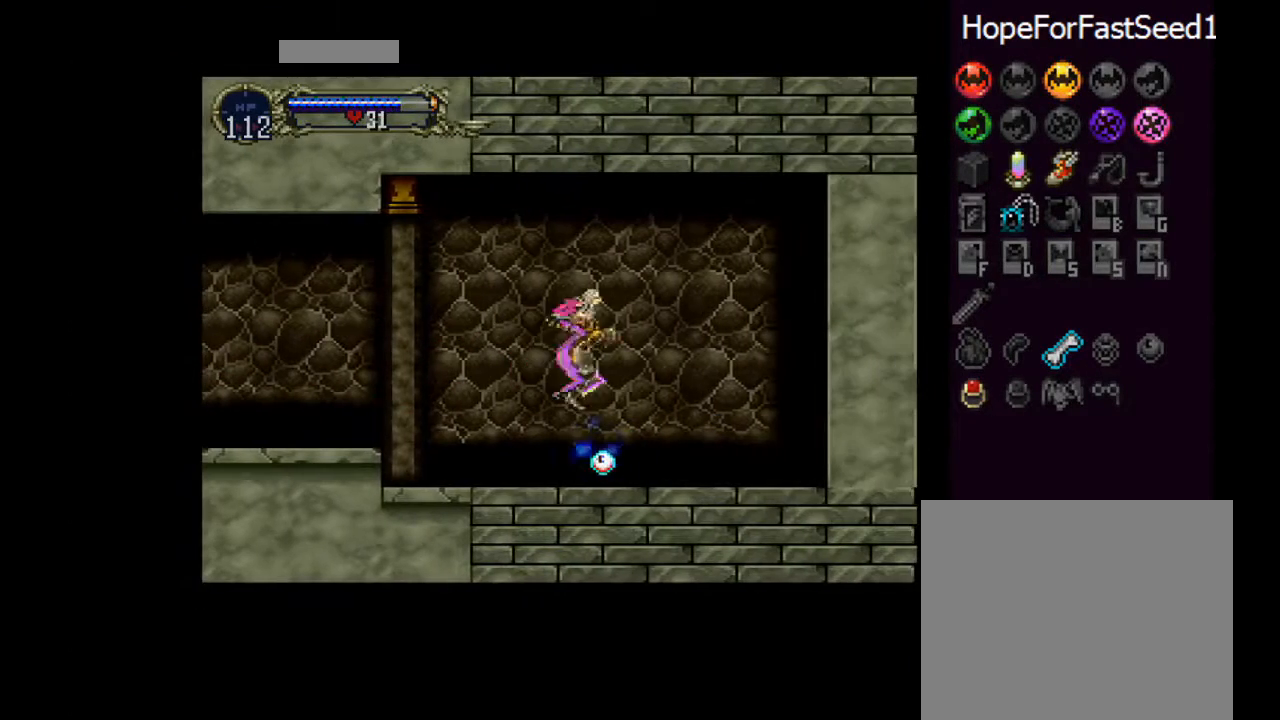
{"buttons": [], "left_stick": "center", "events": []}
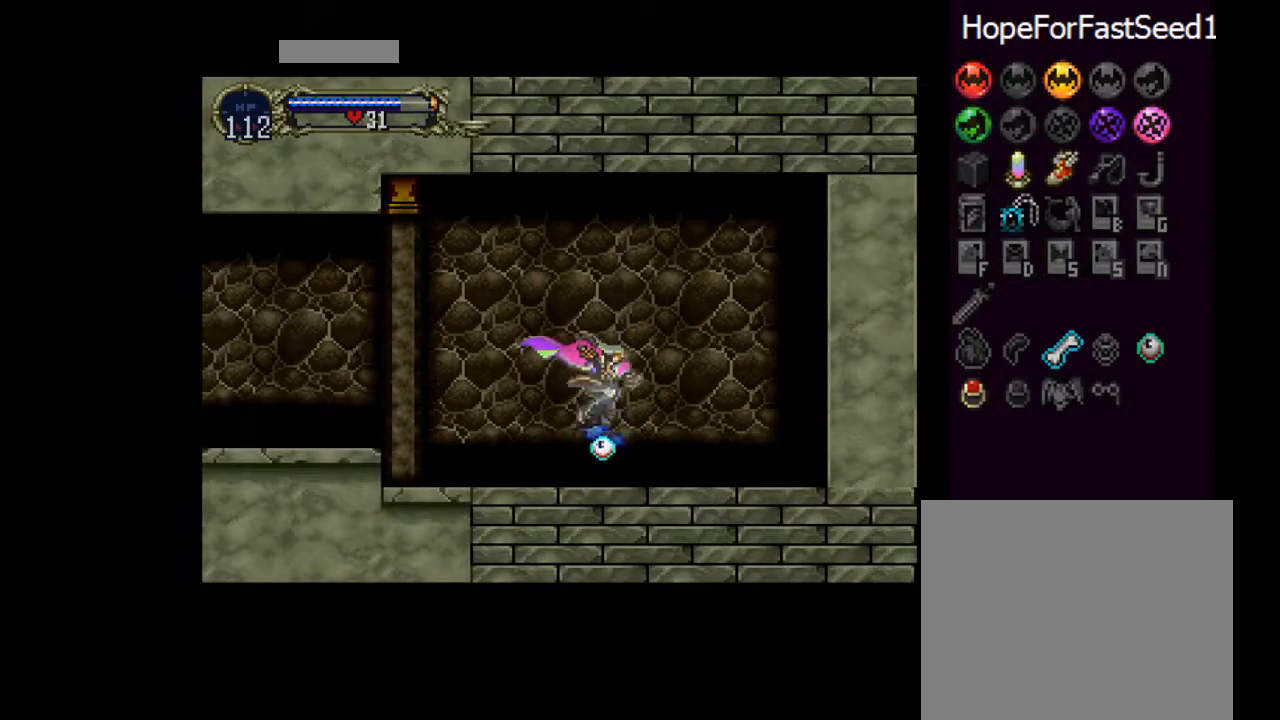
{"buttons": [], "left_stick": "center", "events": []}
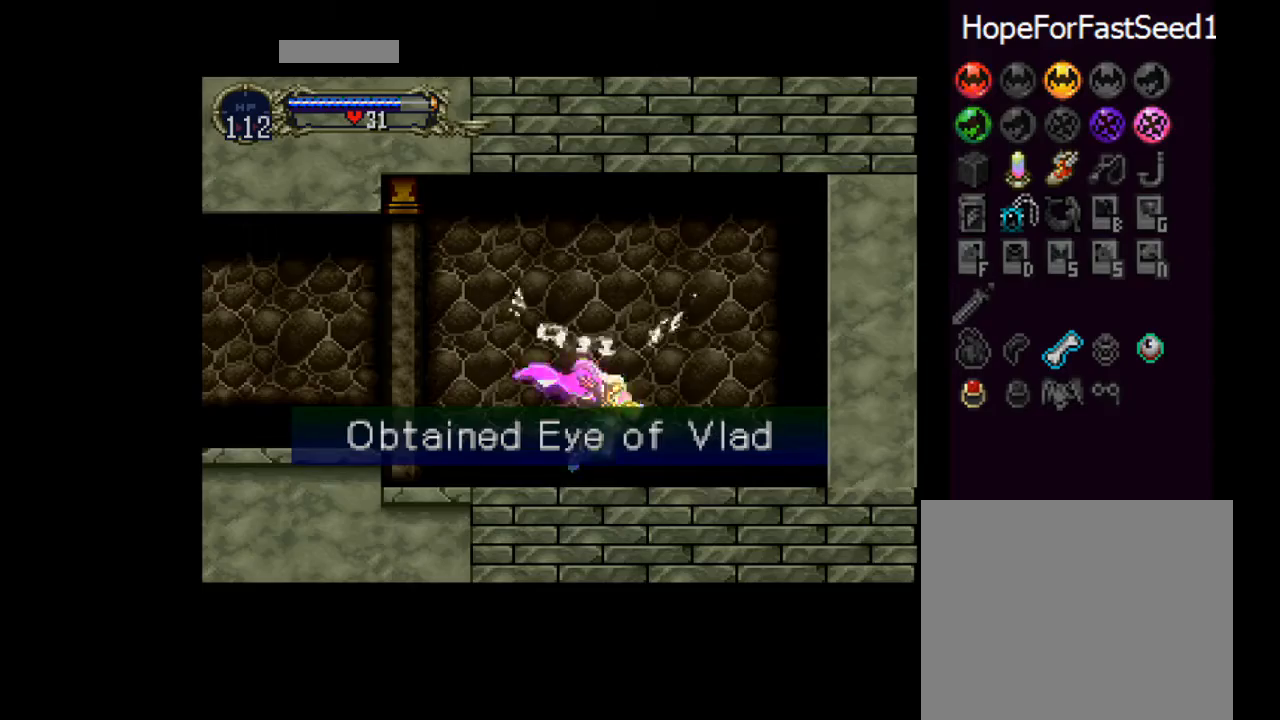
{"buttons": [], "left_stick": "center", "events": []}
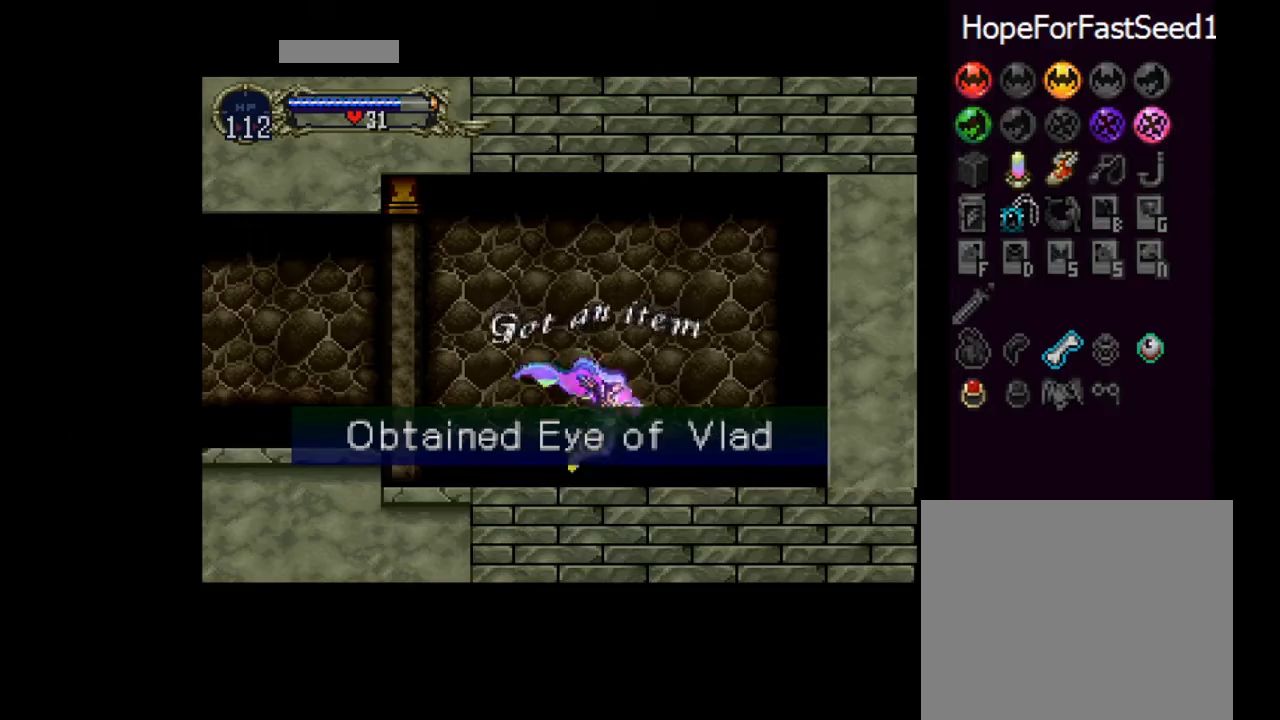
{"buttons": [], "left_stick": "center", "events": [[66, "CROSS", "down"], [150, "CROSS", "up"]]}
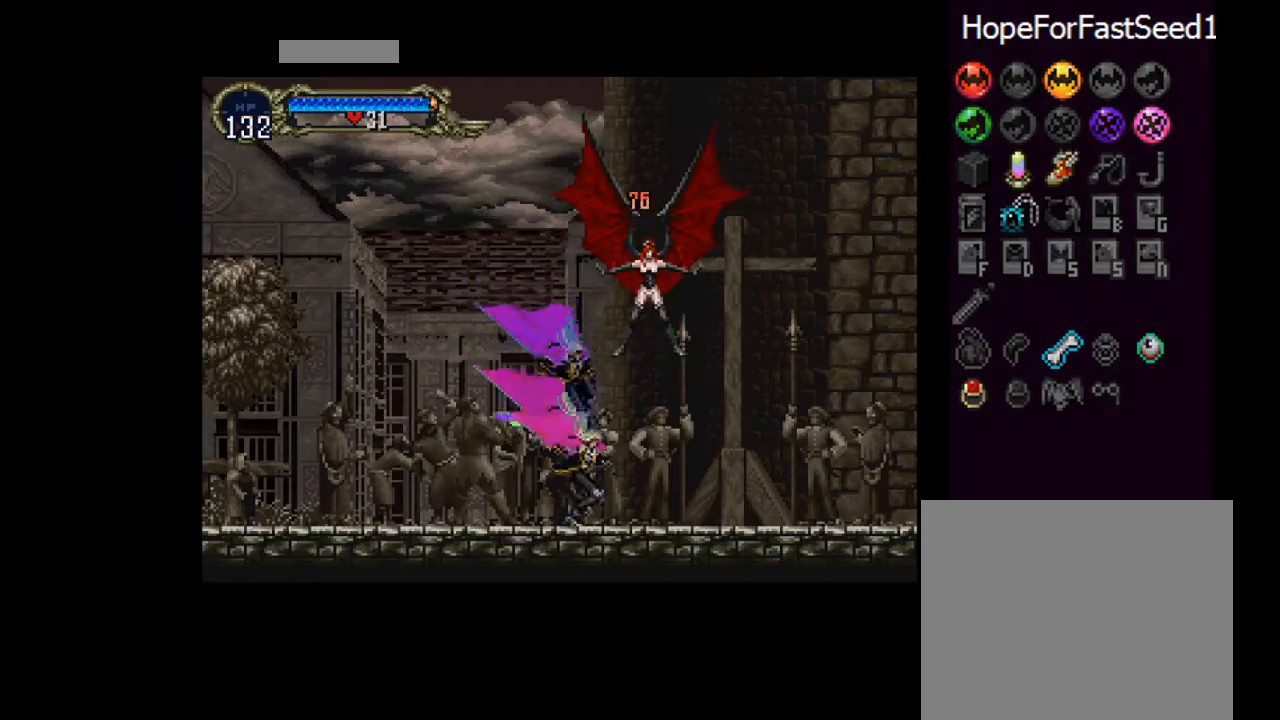
{"buttons": ["CROSS"], "left_stick": "center", "events": [[33, "CROSS", "down"], [184, "SQUARE", "down"], [284, "SQUARE", "up"], [334, "SQUARE", "down"], [400, "SQUARE", "up"], [467, "SQUARE", "down"], [501, "SQUARE", "up"]]}